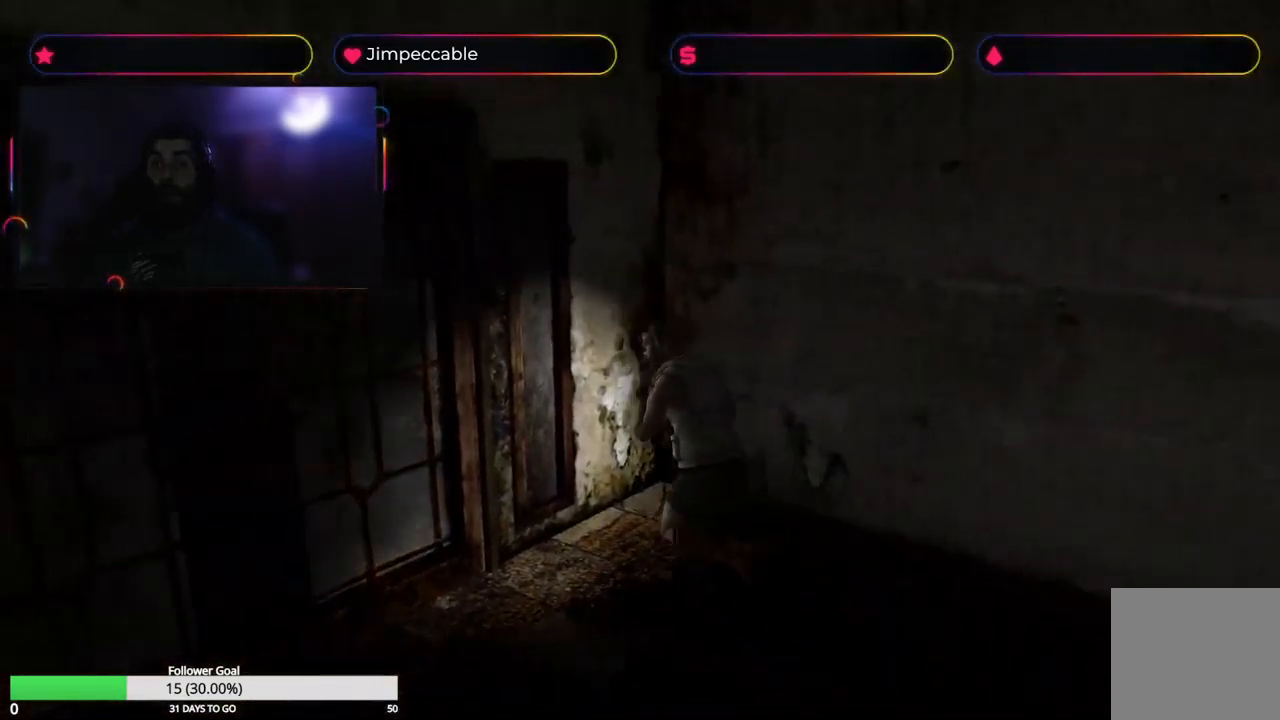
Gameplay with a controller (Xbox layout); each line is a JSON object with the inputs held at the frame after it. "events" lists button and stick changes between this image and that frame as [ms after this image, input, new state], when the widget could be followed in between.
{"buttons": [], "left_stick": "up-left", "right_stick": "center", "events": [[117, "left_stick", "up-left"], [334, "X", "up"]]}
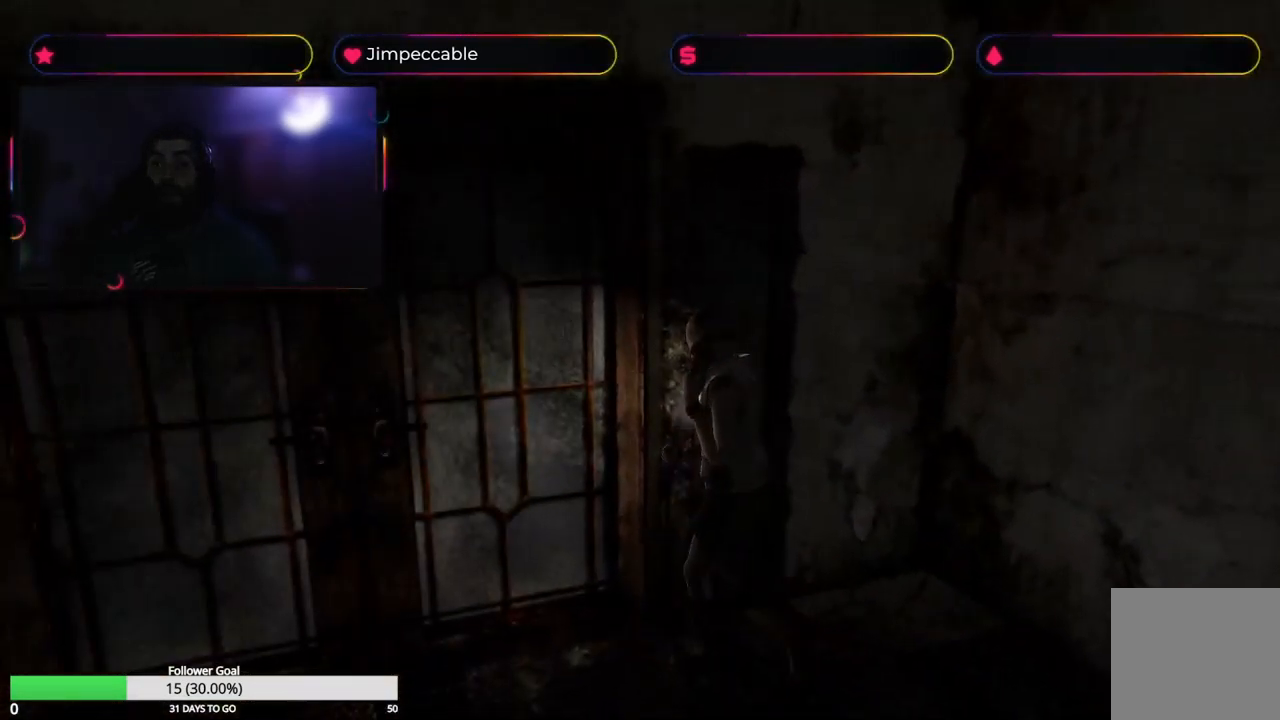
{"buttons": ["A"], "left_stick": "up-right", "right_stick": "center", "events": [[17, "X", "down"], [84, "left_stick", "up"], [284, "left_stick", "up-right"], [367, "A", "down"], [417, "X", "up"]]}
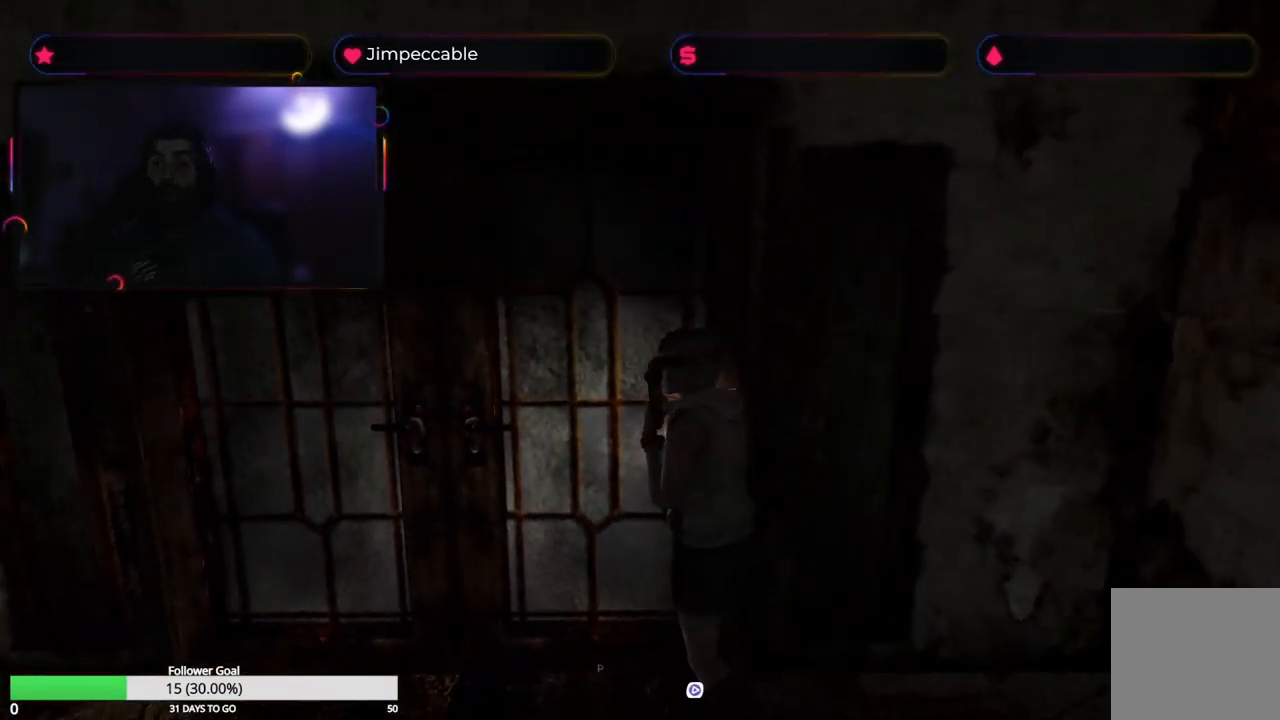
{"buttons": [], "left_stick": "center", "right_stick": "center", "events": [[117, "A", "up"], [150, "left_stick", "center"]]}
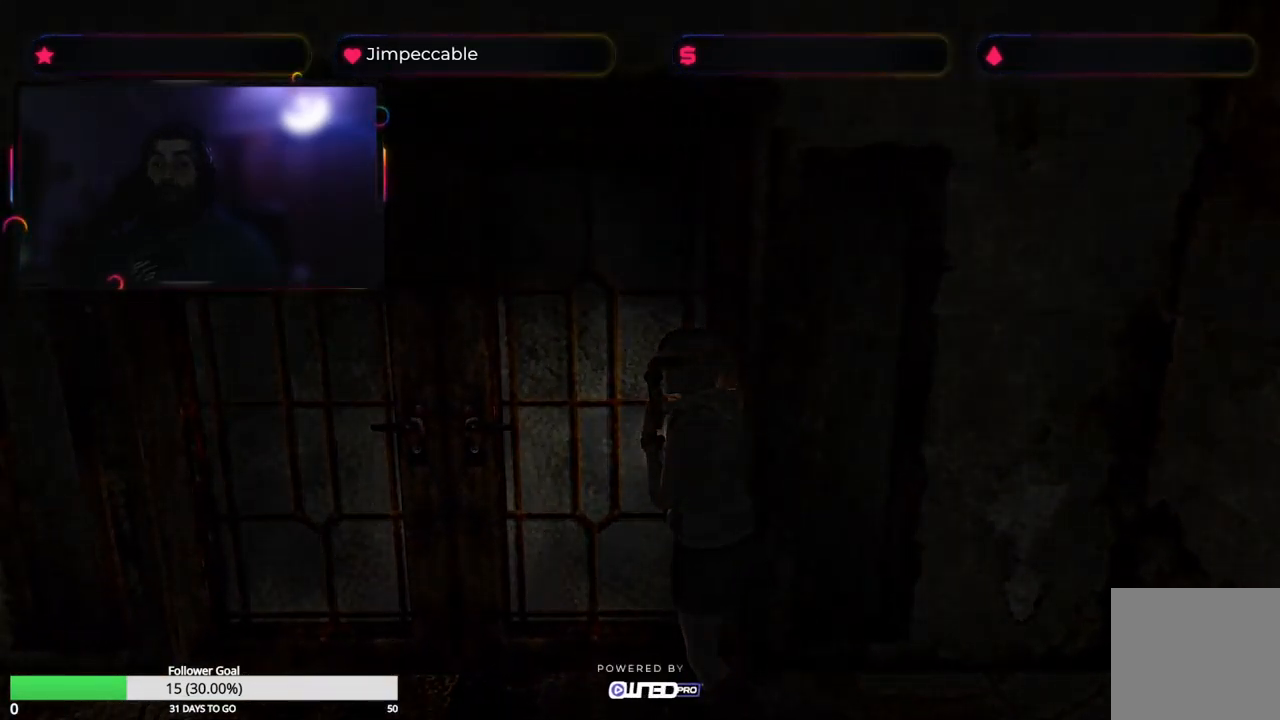
{"buttons": [], "left_stick": "center", "right_stick": "center", "events": []}
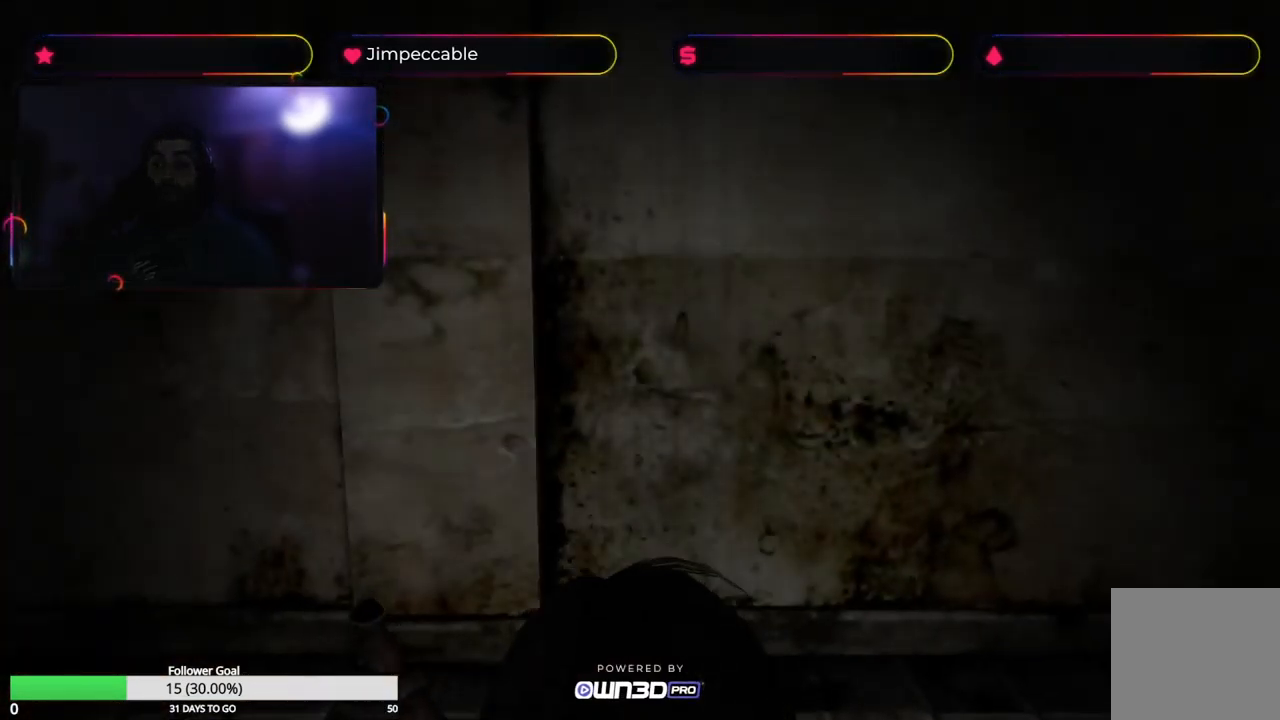
{"buttons": ["X"], "left_stick": "up-right", "right_stick": "center", "events": [[184, "left_stick", "right"], [300, "X", "down"], [434, "left_stick", "up-right"]]}
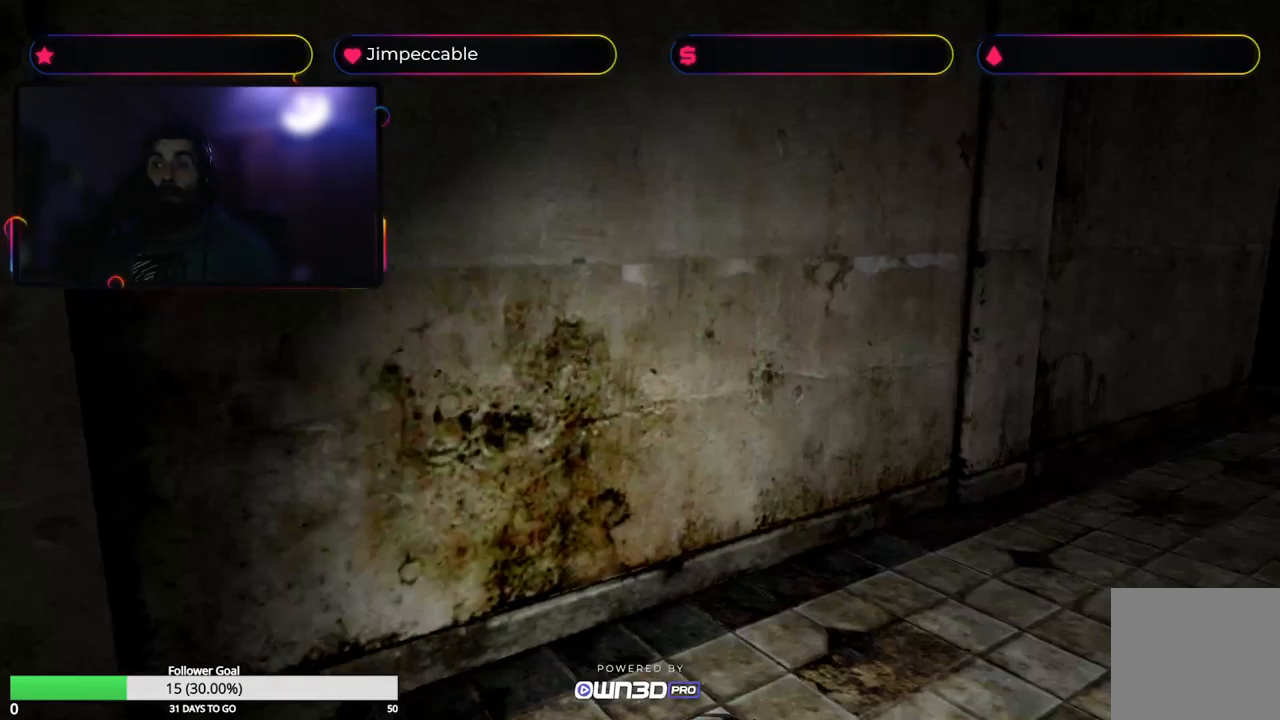
{"buttons": ["X"], "left_stick": "up", "right_stick": "center", "events": [[300, "left_stick", "up"]]}
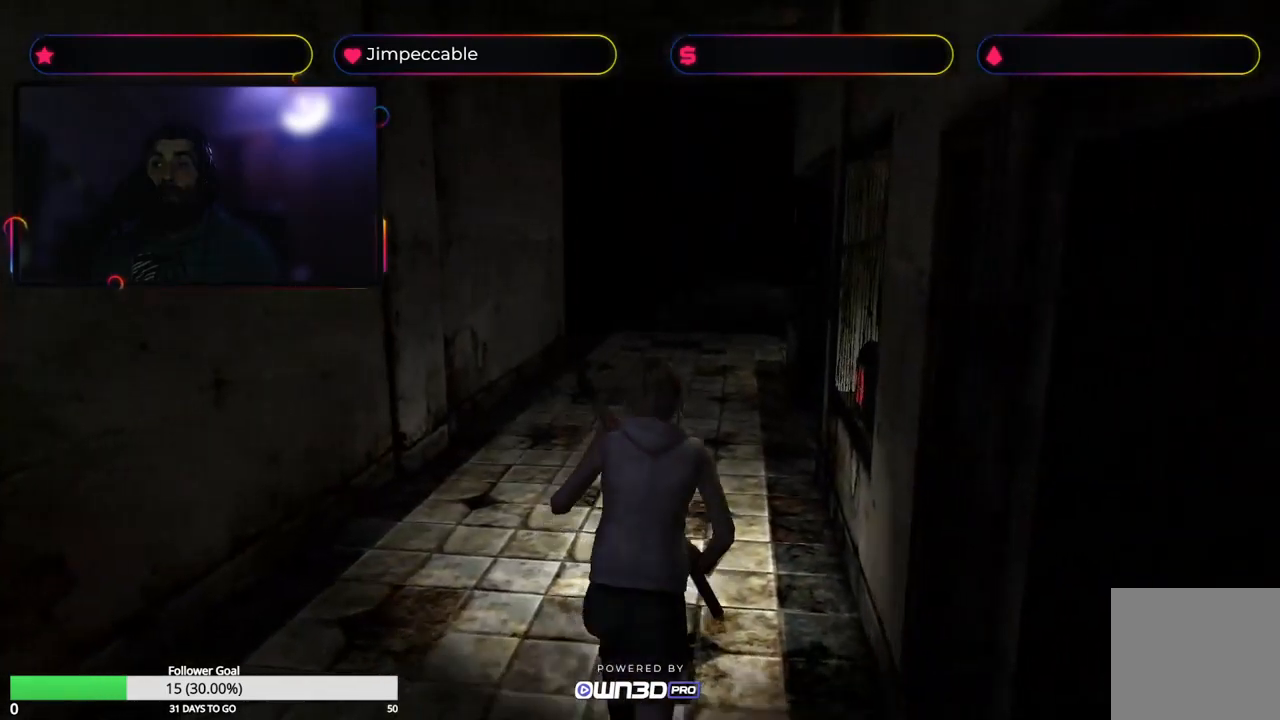
{"buttons": ["X"], "left_stick": "up-right", "right_stick": "center", "events": [[367, "left_stick", "up-right"]]}
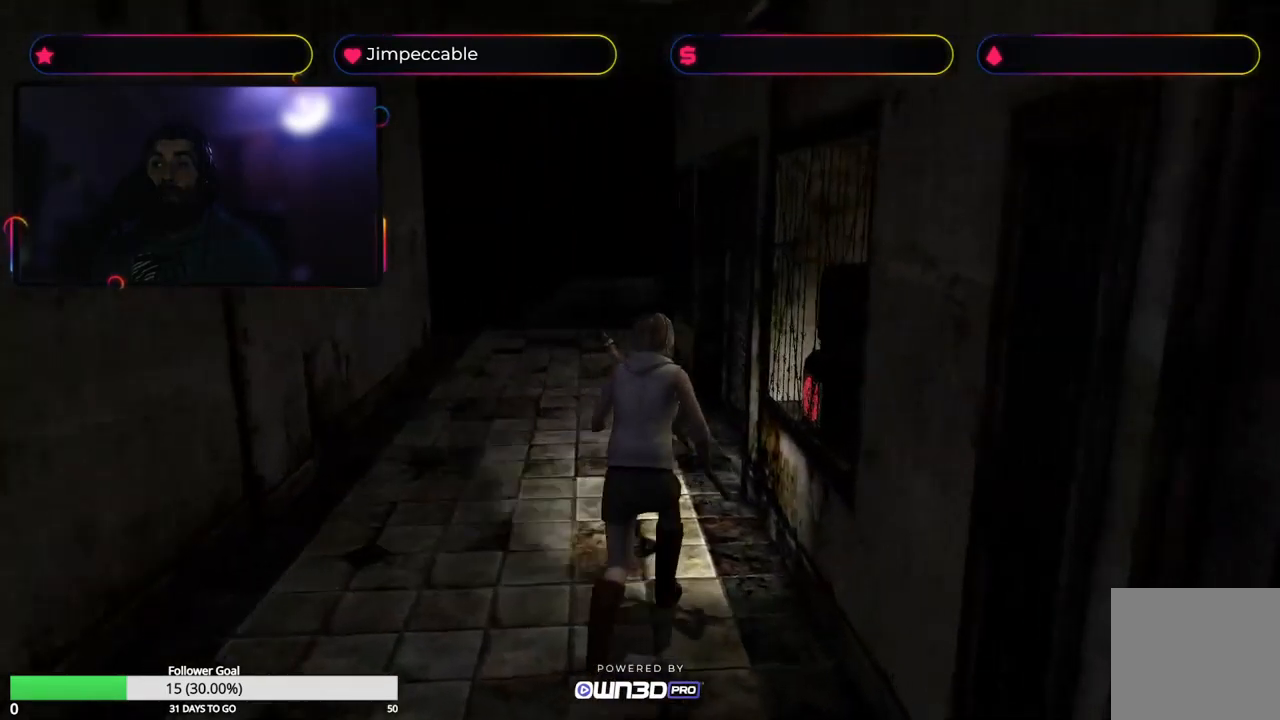
{"buttons": ["A"], "left_stick": "center", "right_stick": "center", "events": [[283, "X", "up"], [450, "A", "down"], [467, "left_stick", "center"]]}
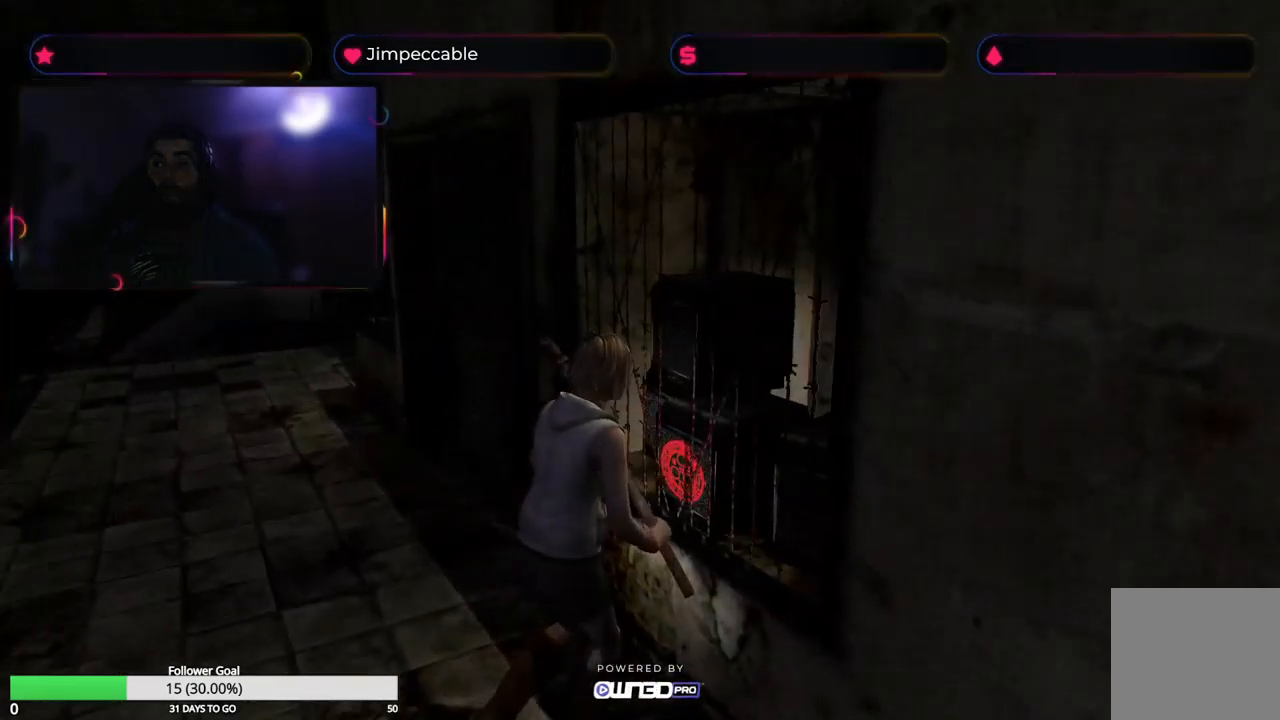
{"buttons": [], "left_stick": "center", "right_stick": "center", "events": [[100, "A", "up"]]}
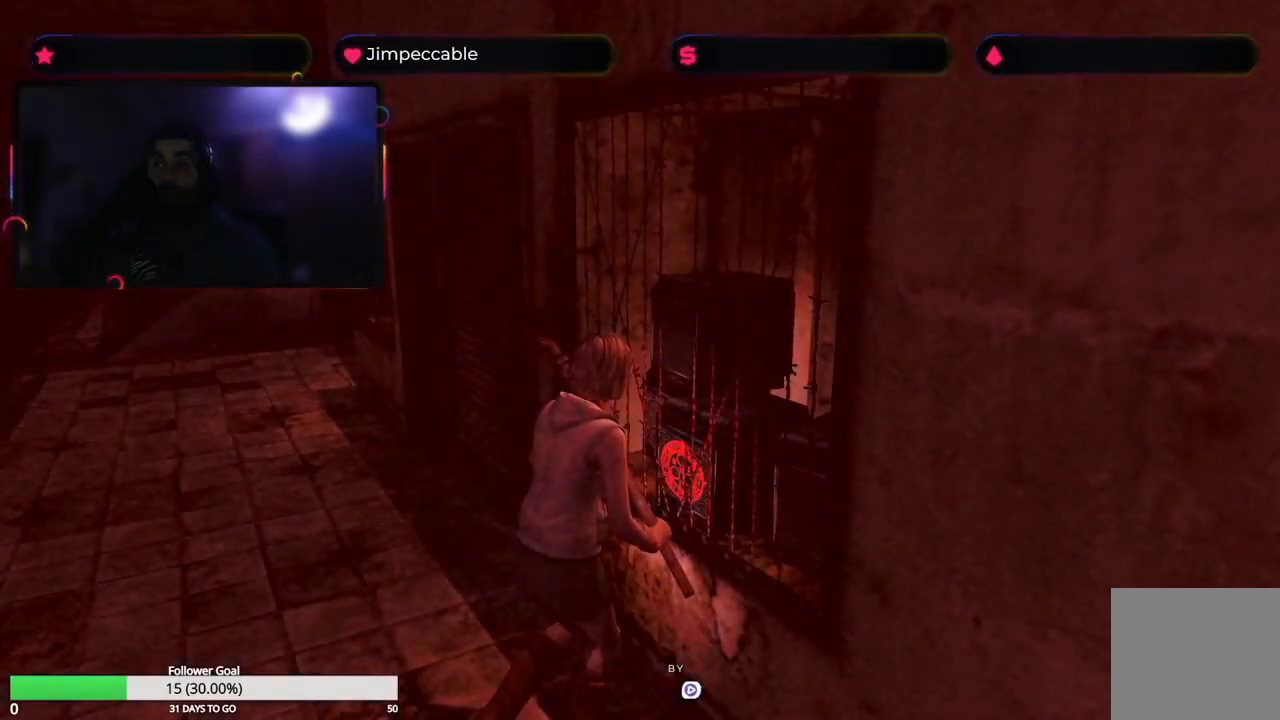
{"buttons": [], "left_stick": "center", "right_stick": "center", "events": []}
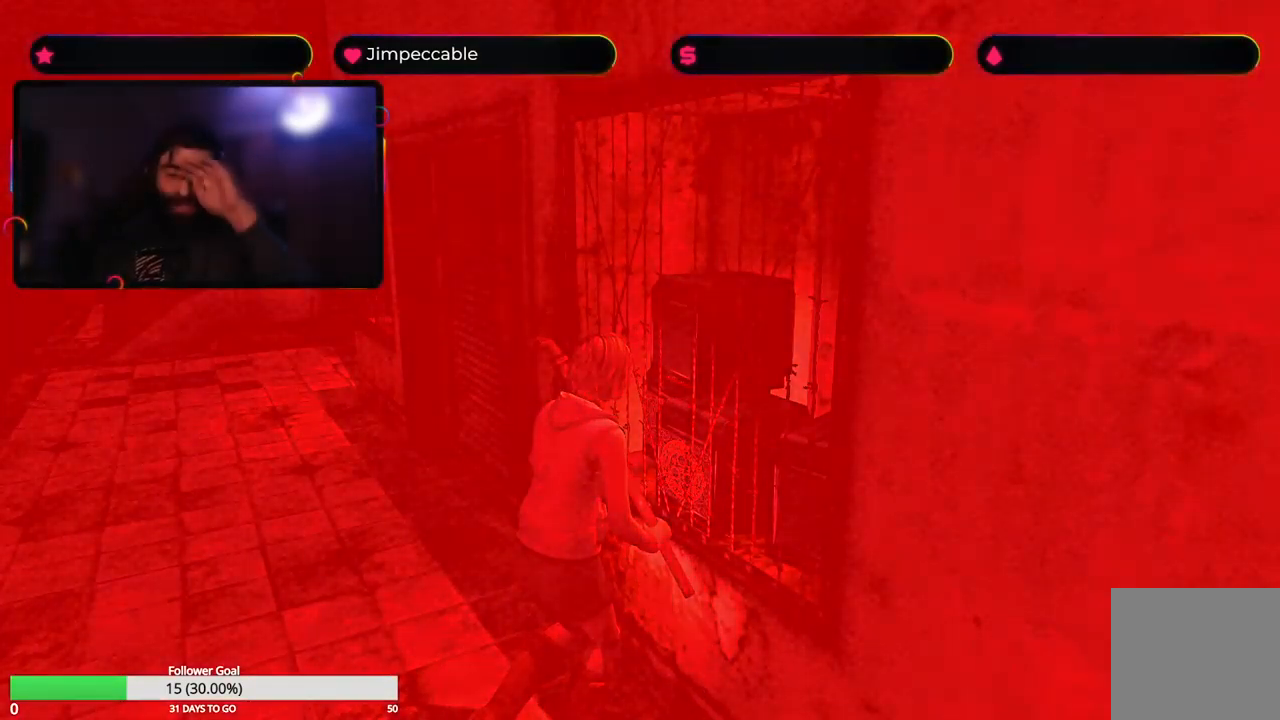
{"buttons": [], "left_stick": "center", "right_stick": "center", "events": []}
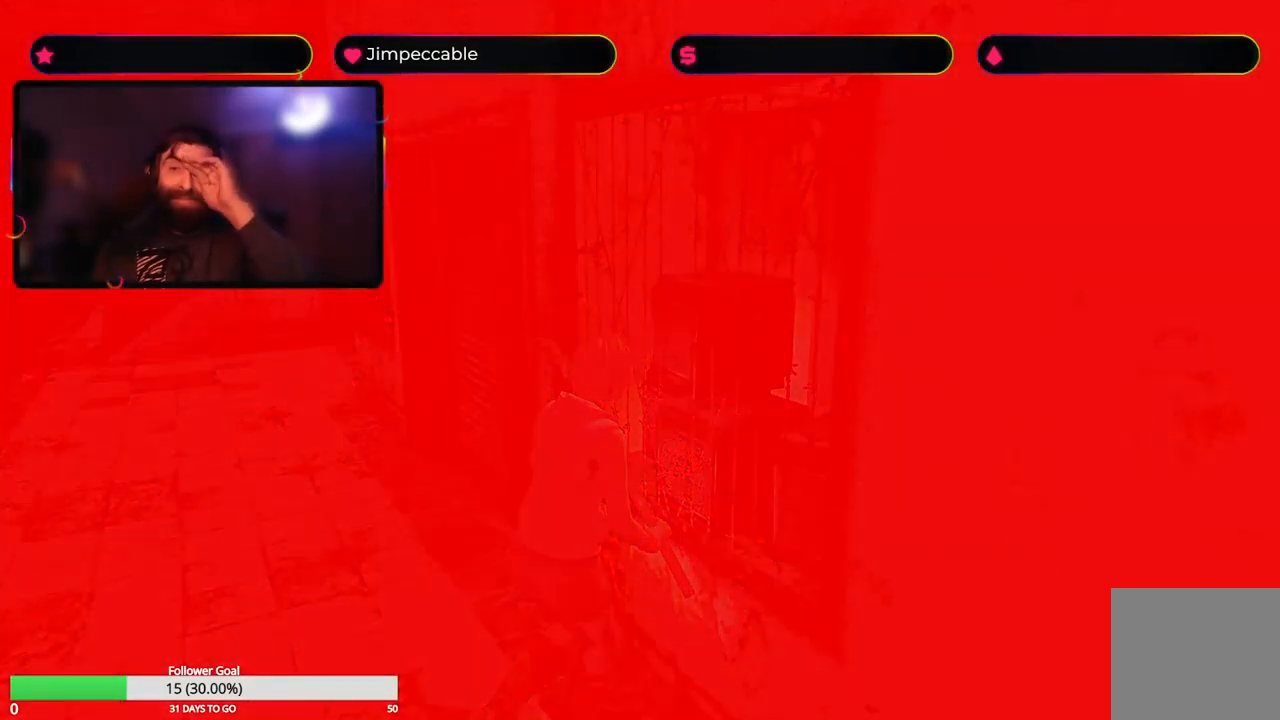
{"buttons": [], "left_stick": "center", "right_stick": "center", "events": []}
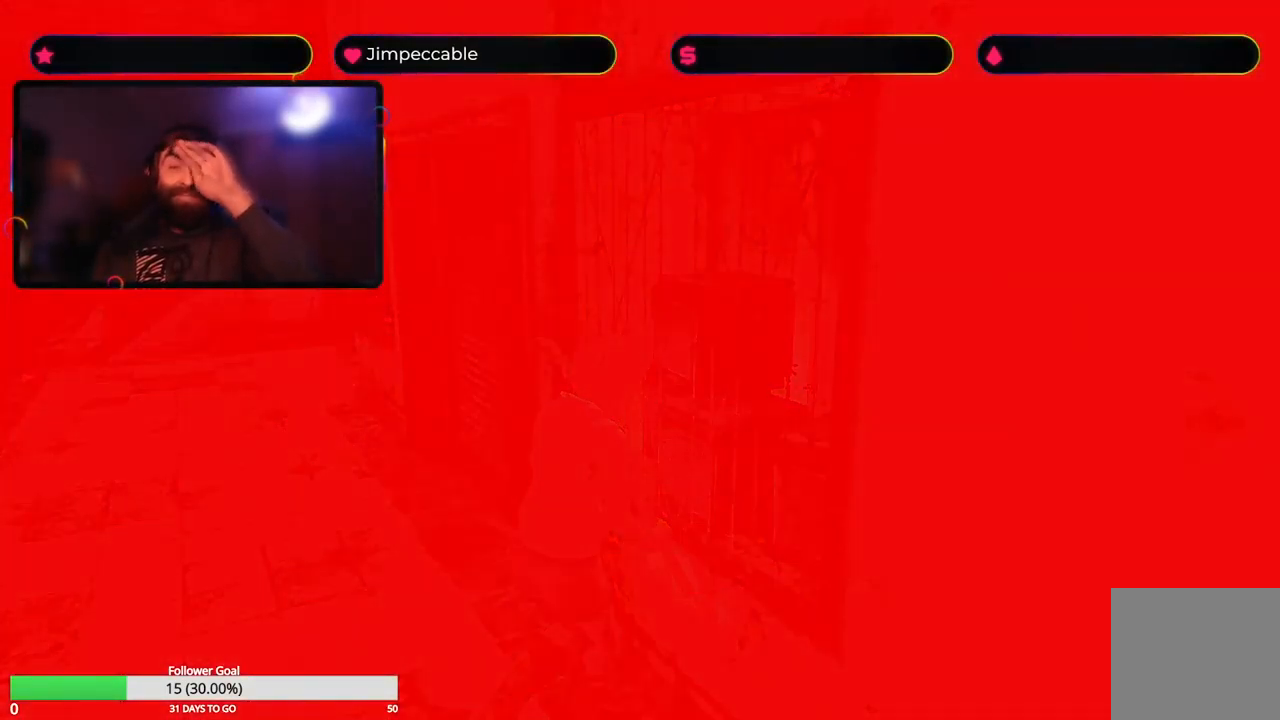
{"buttons": [], "left_stick": "center", "right_stick": "center", "events": []}
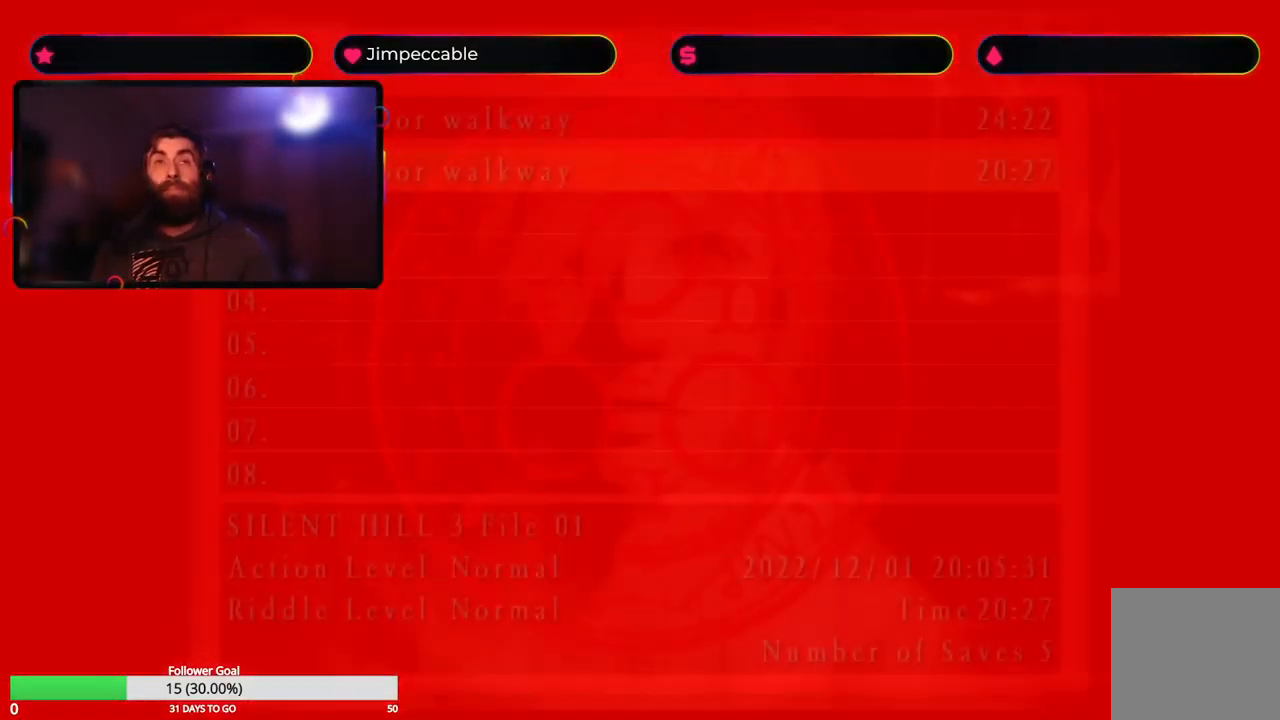
{"buttons": ["A"], "left_stick": "center", "right_stick": "center", "events": [[500, "A", "down"]]}
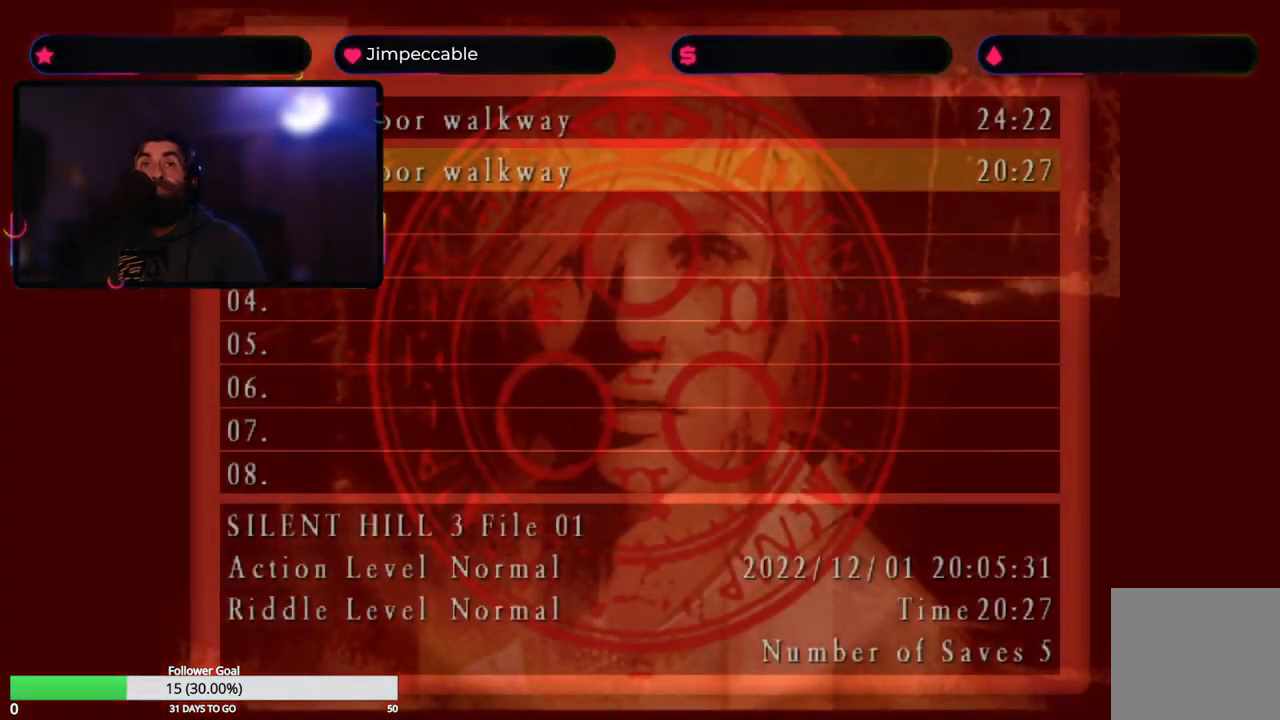
{"buttons": [], "left_stick": "center", "right_stick": "center", "events": [[133, "A", "up"]]}
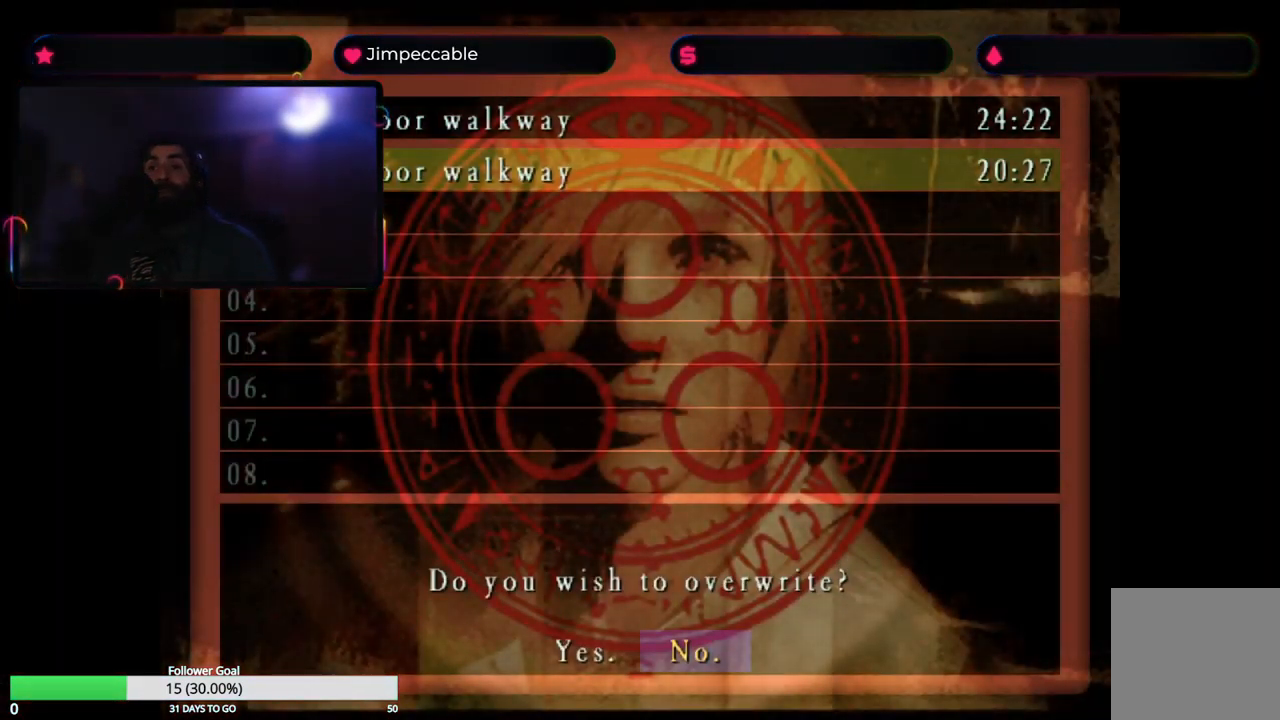
{"buttons": [], "left_stick": "center", "right_stick": "center", "events": [[166, "left_stick", "left"], [316, "left_stick", "center"], [399, "A", "down"], [499, "A", "up"]]}
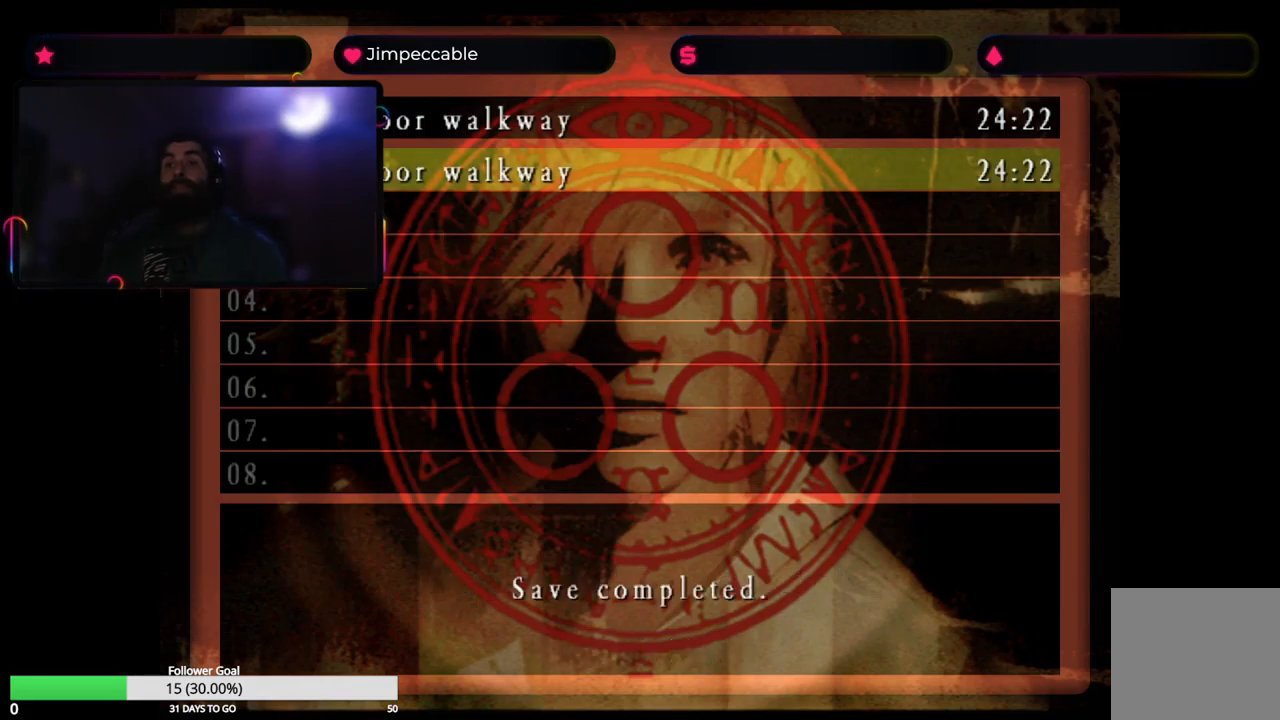
{"buttons": [], "left_stick": "center", "right_stick": "center", "events": []}
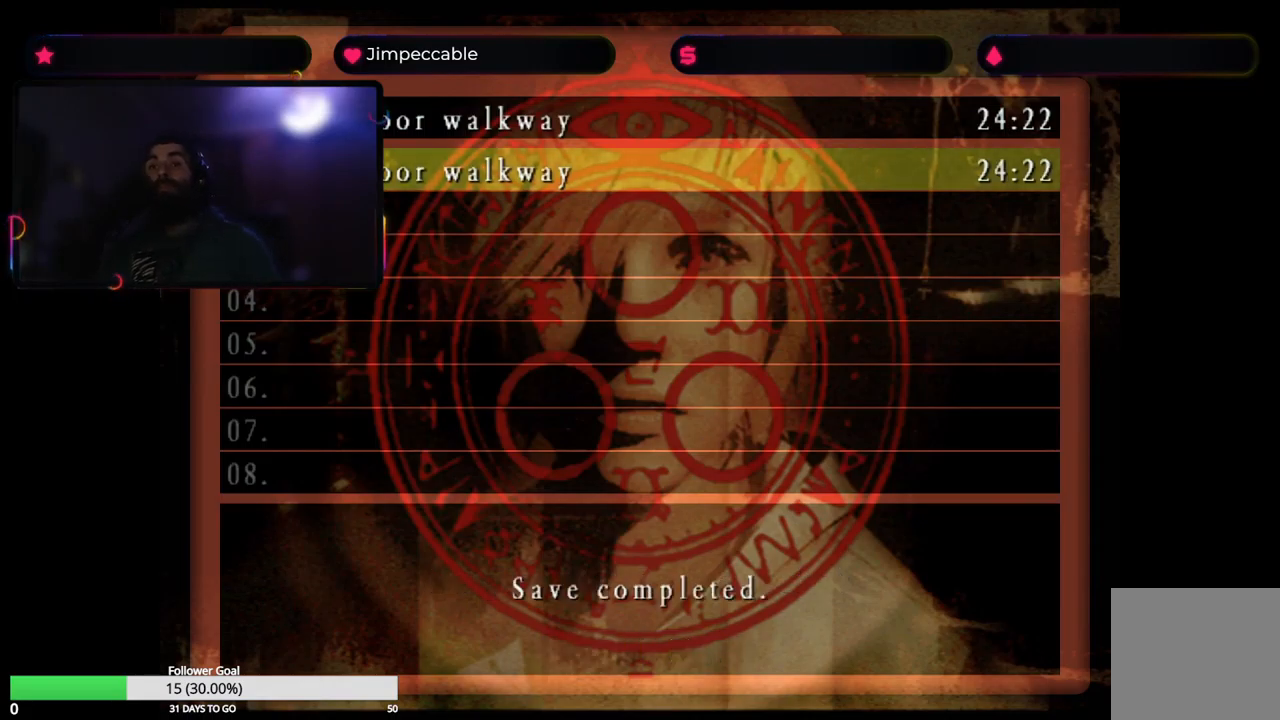
{"buttons": [], "left_stick": "center", "right_stick": "center", "events": []}
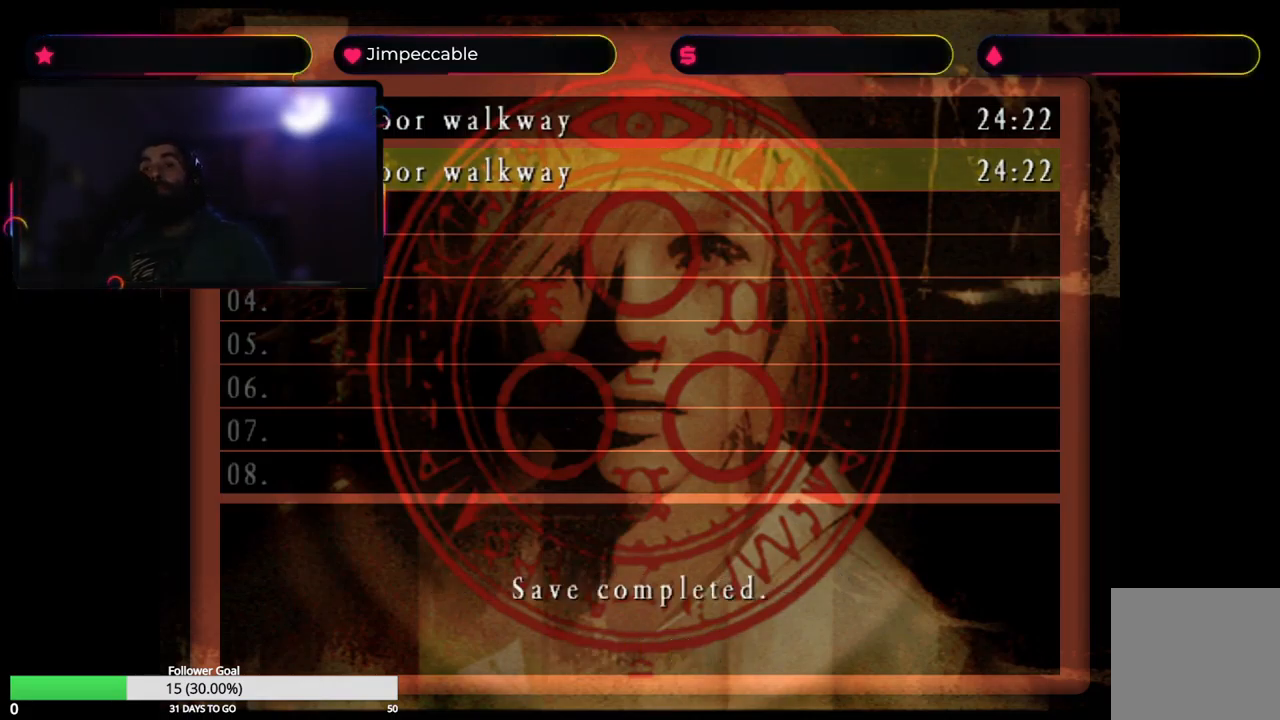
{"buttons": [], "left_stick": "center", "right_stick": "center", "events": [[67, "Y", "down"], [183, "Y", "up"], [283, "Y", "down"], [367, "Y", "up"]]}
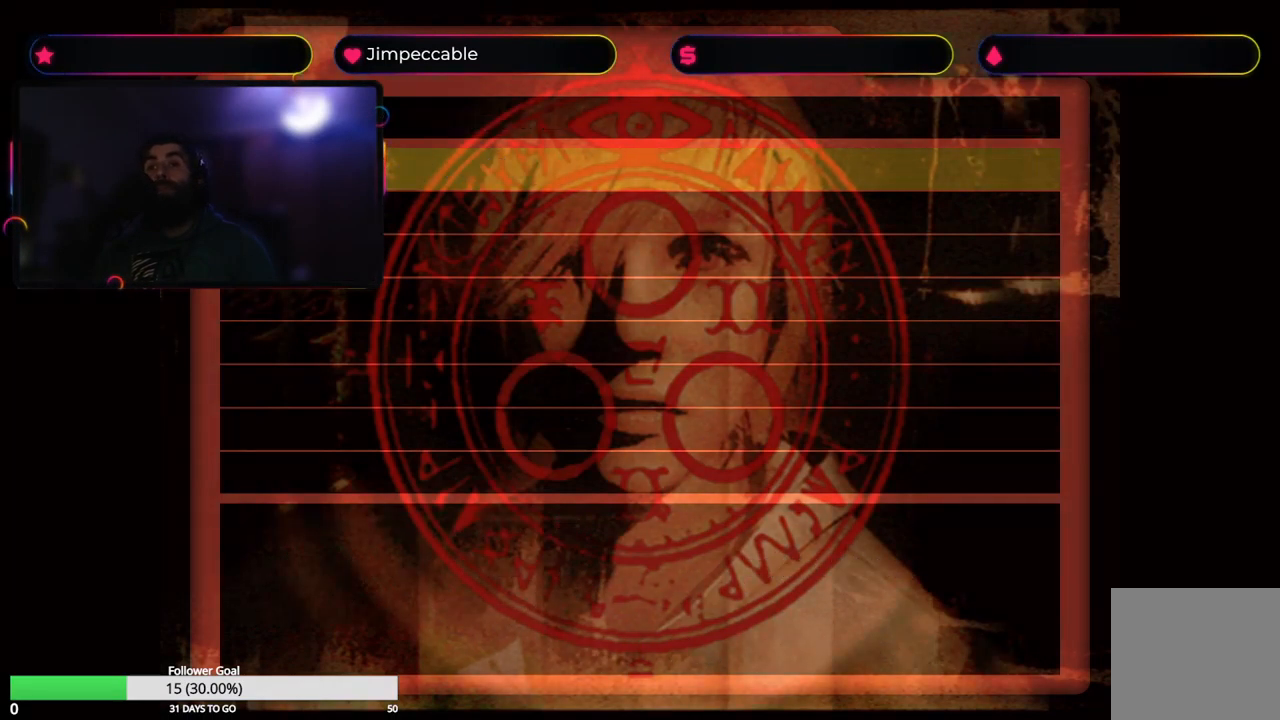
{"buttons": [], "left_stick": "center", "right_stick": "center", "events": []}
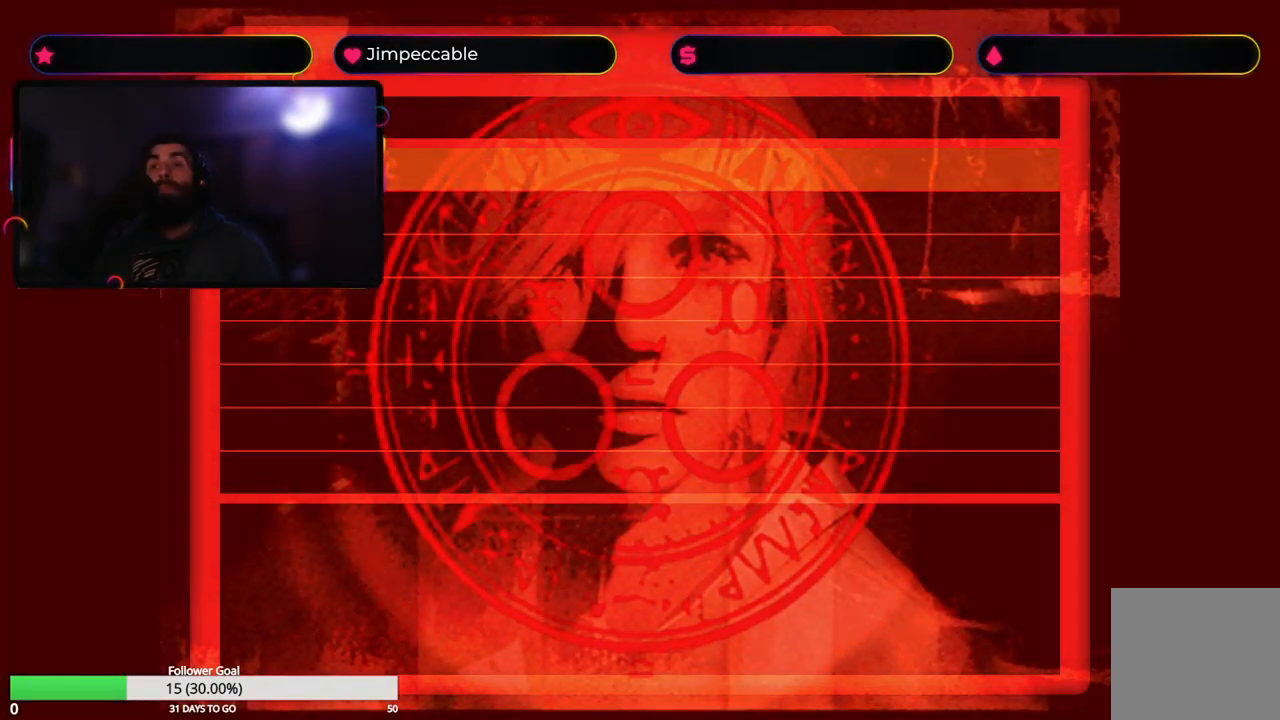
{"buttons": [], "left_stick": "center", "right_stick": "center", "events": []}
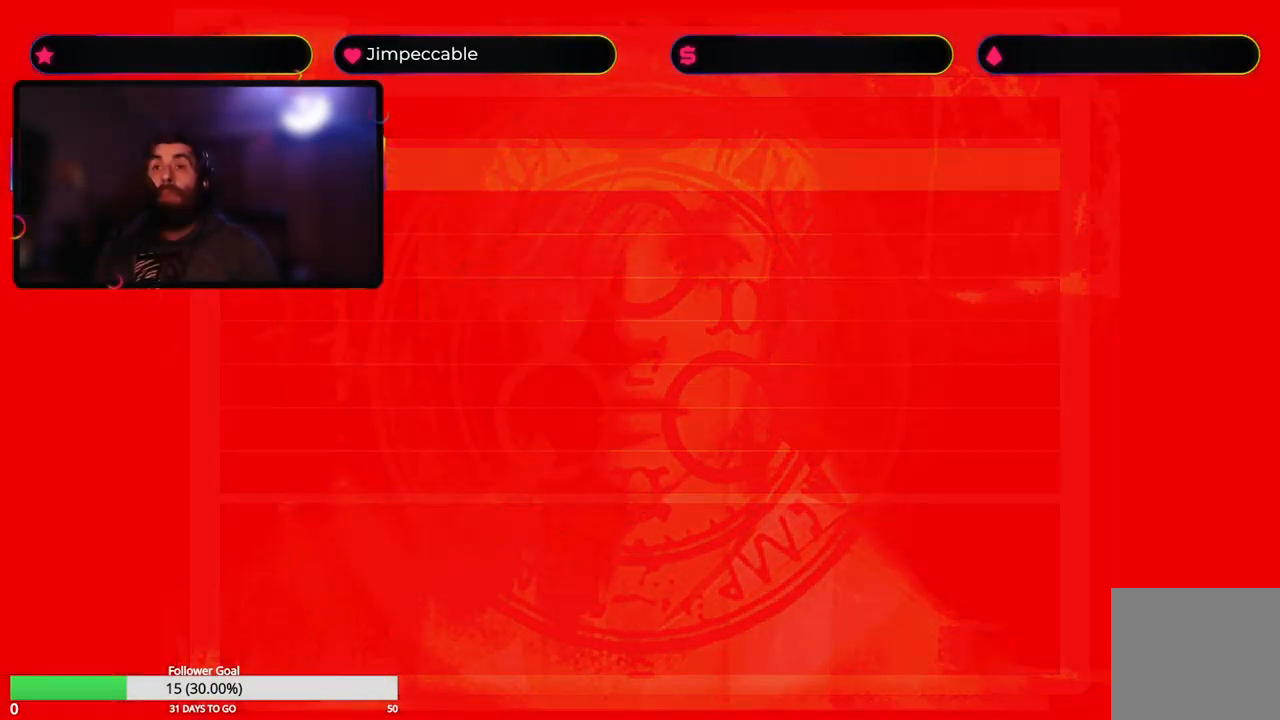
{"buttons": [], "left_stick": "left", "right_stick": "center", "events": [[233, "left_stick", "left"]]}
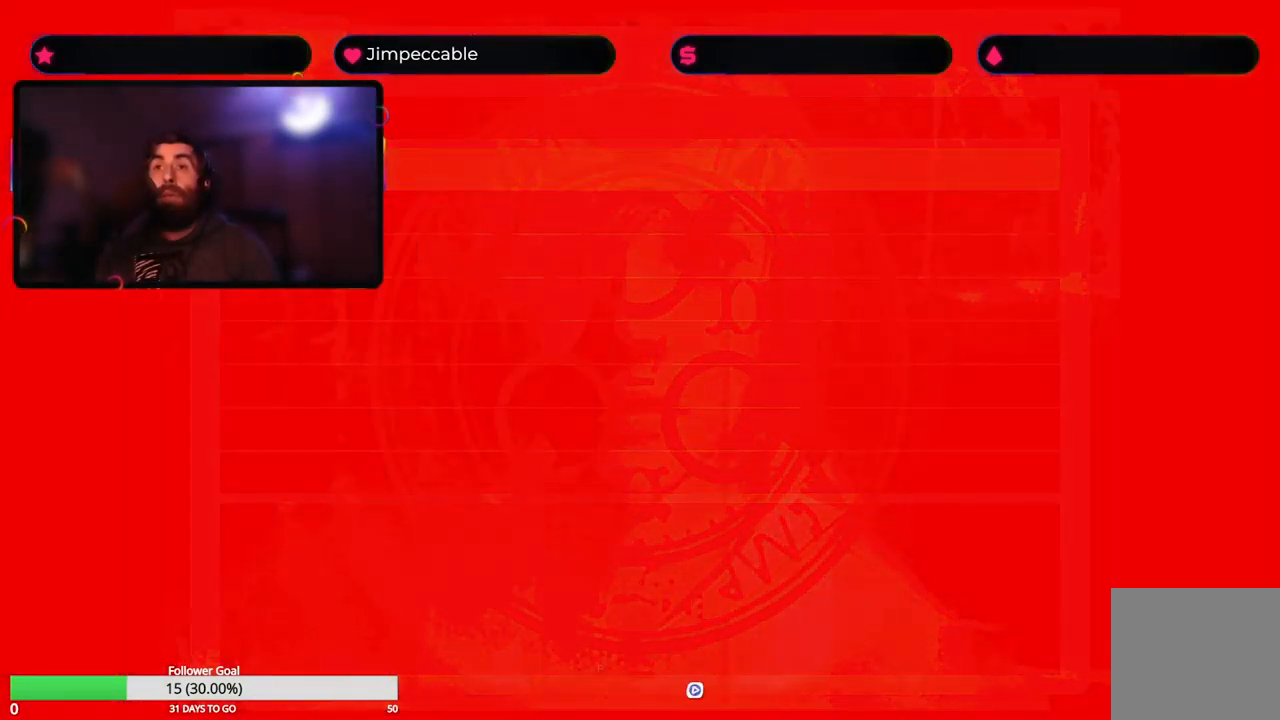
{"buttons": [], "left_stick": "center", "right_stick": "center", "events": [[333, "left_stick", "center"]]}
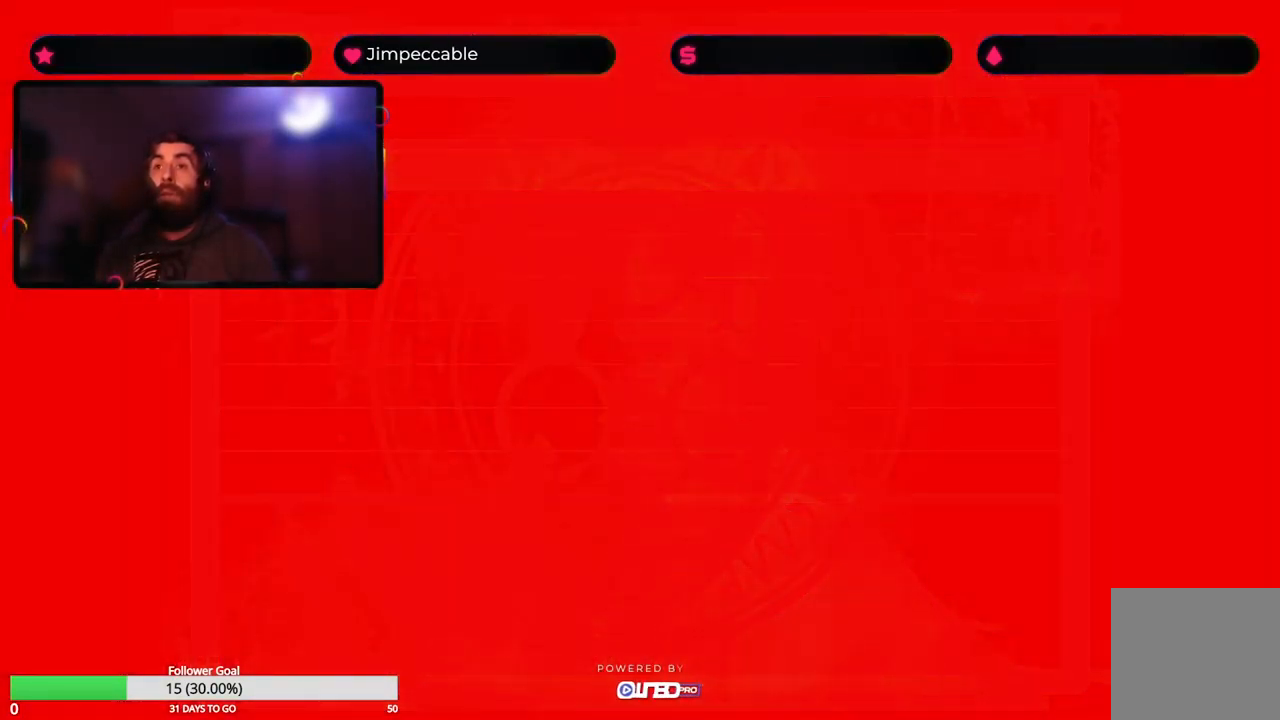
{"buttons": [], "left_stick": "center", "right_stick": "center", "events": []}
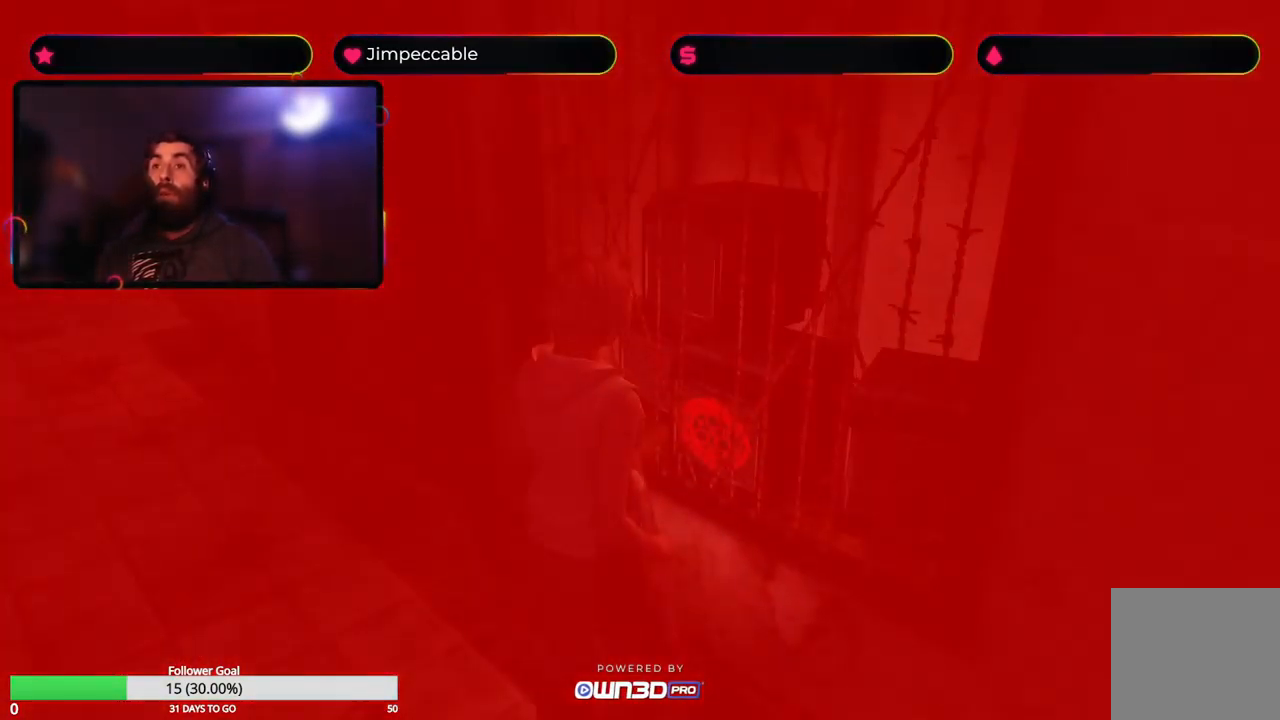
{"buttons": [], "left_stick": "left", "right_stick": "center", "events": [[450, "left_stick", "left"]]}
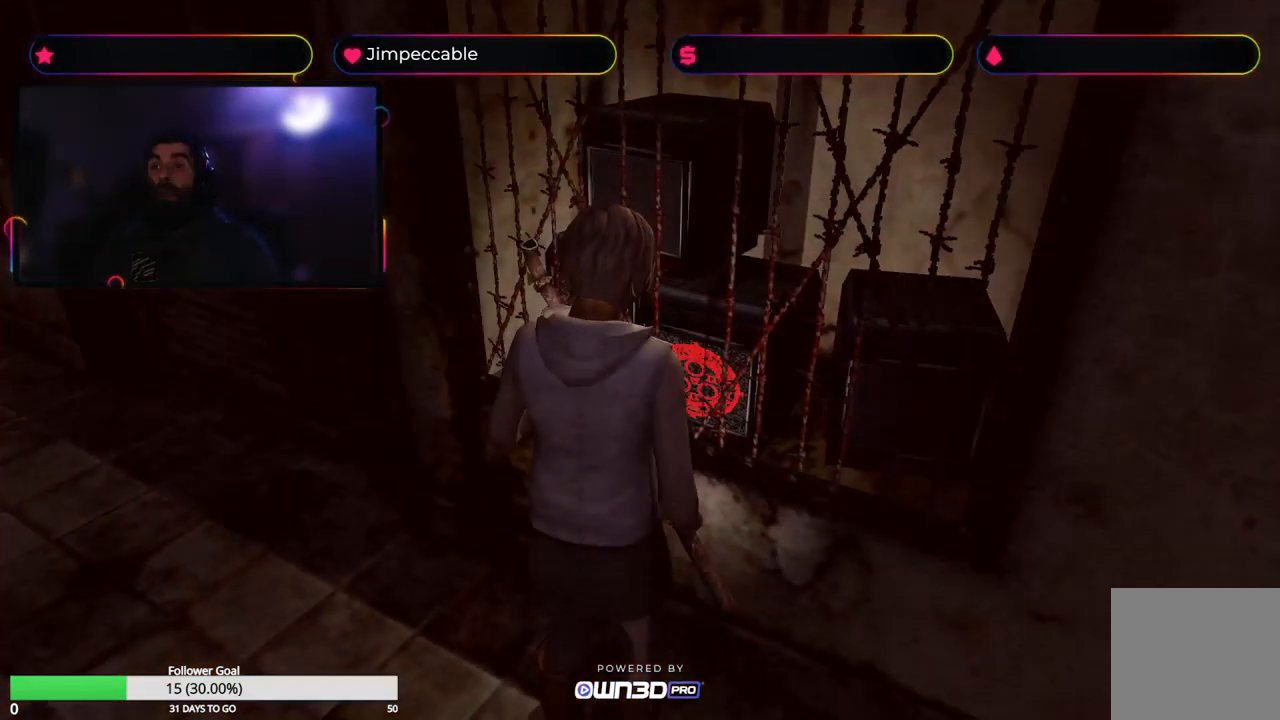
{"buttons": ["X"], "left_stick": "up-left", "right_stick": "center", "events": [[317, "left_stick", "up-left"], [484, "X", "down"]]}
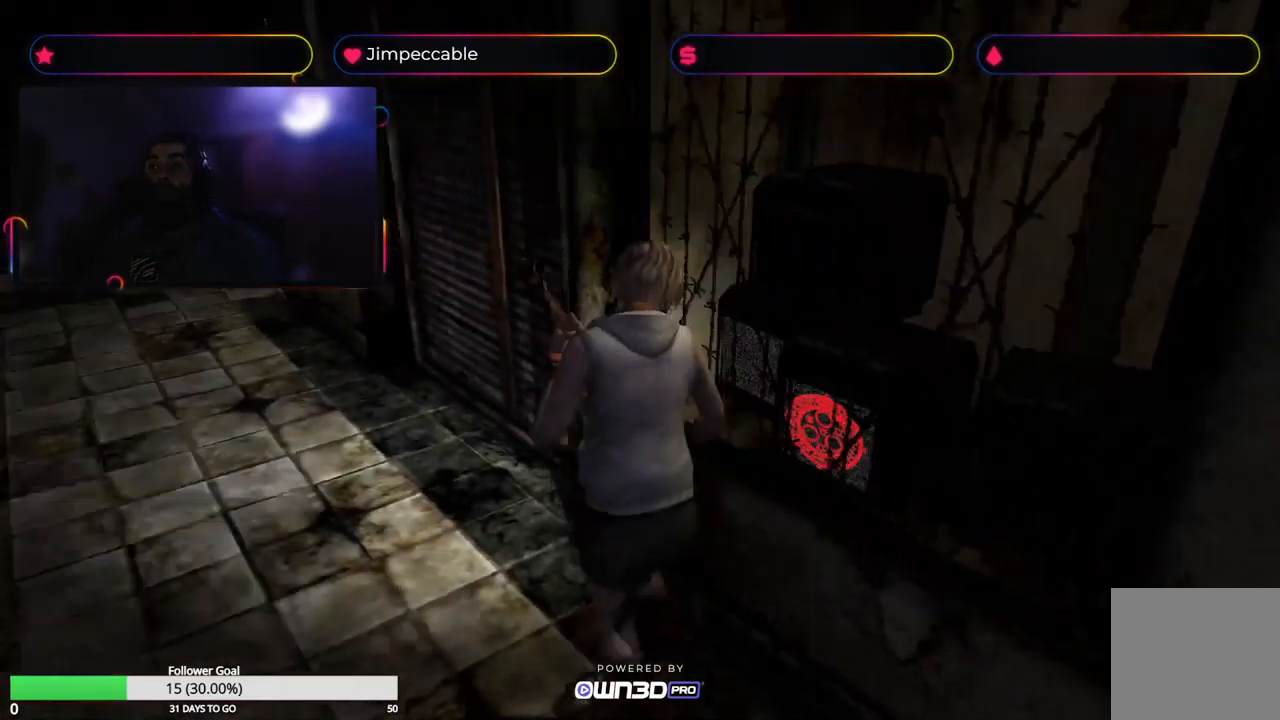
{"buttons": ["X"], "left_stick": "up", "right_stick": "center", "events": [[50, "left_stick", "up"]]}
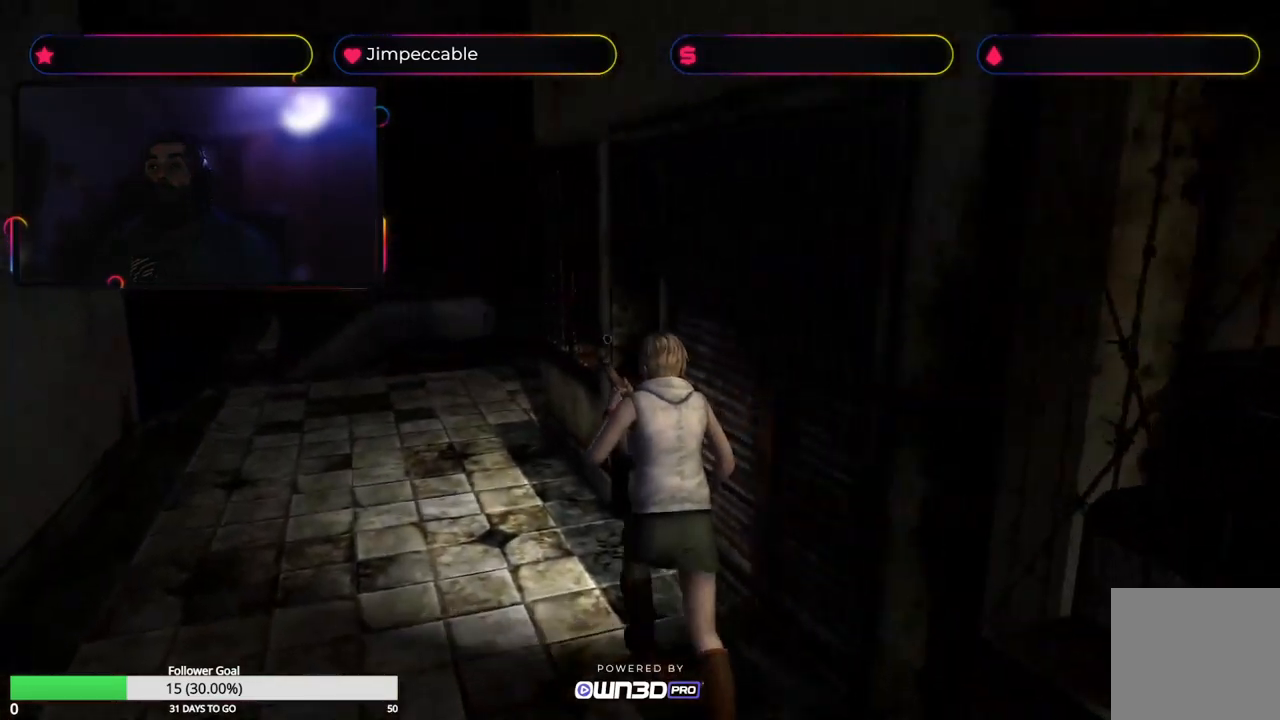
{"buttons": ["X"], "left_stick": "up", "right_stick": "center", "events": []}